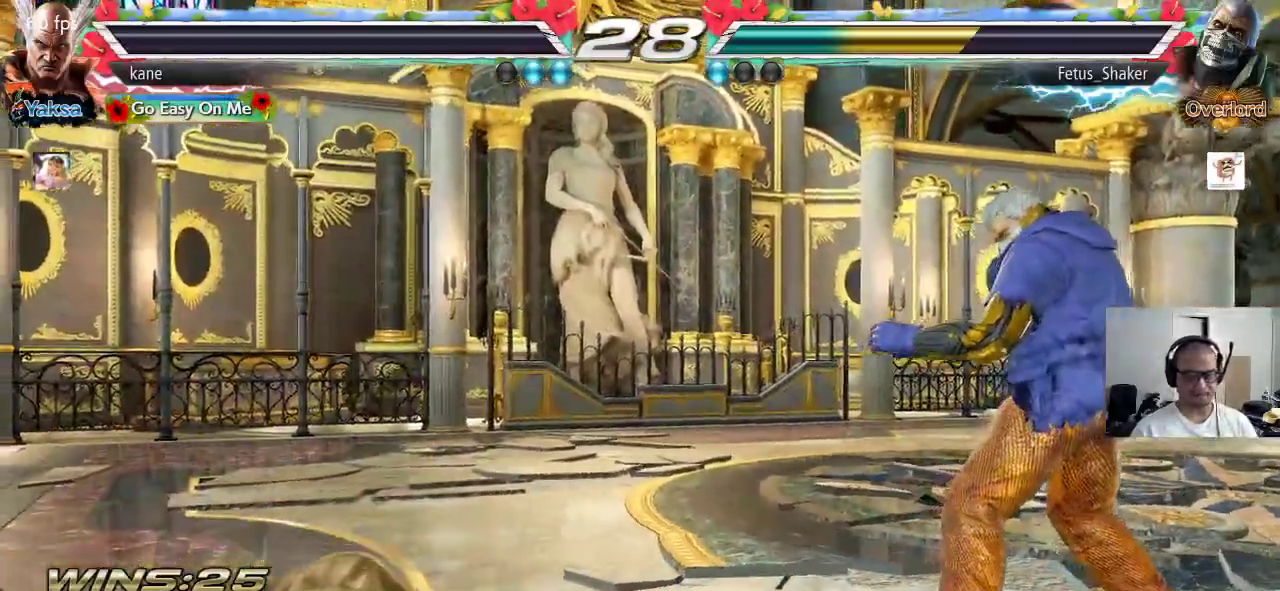
Gameplay with a controller (arcade stick); each line is a JSON object with the inputs held at the frame after it (dt_ms = milliseconds from this image to that frame). "events" lists button and stick changes between this image and that frame as [ms after this image, input, new state], when the widget could be followed in between. Not read: L3 R3 keyboard_mouse.
{"dt_ms": 500, "buttons": [], "left_stick": "center"}
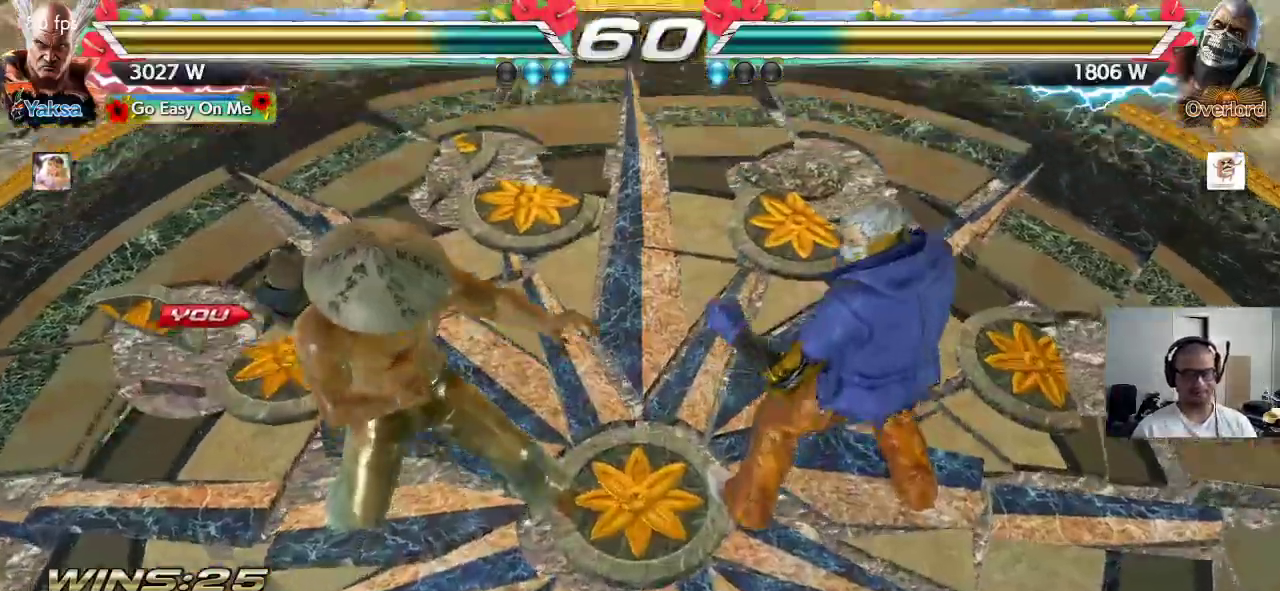
{"dt_ms": 500, "buttons": ["CROSS", "SQUARE", "TRIANGLE"], "left_stick": "up", "events": [[50, "CROSS", "down"], [133, "CROSS", "up"], [250, "left_stick", "down-right"], [383, "left_stick", "left"], [467, "CROSS", "down"], [467, "left_stick", "up"], [500, "SQUARE", "down"], [500, "TRIANGLE", "down"]]}
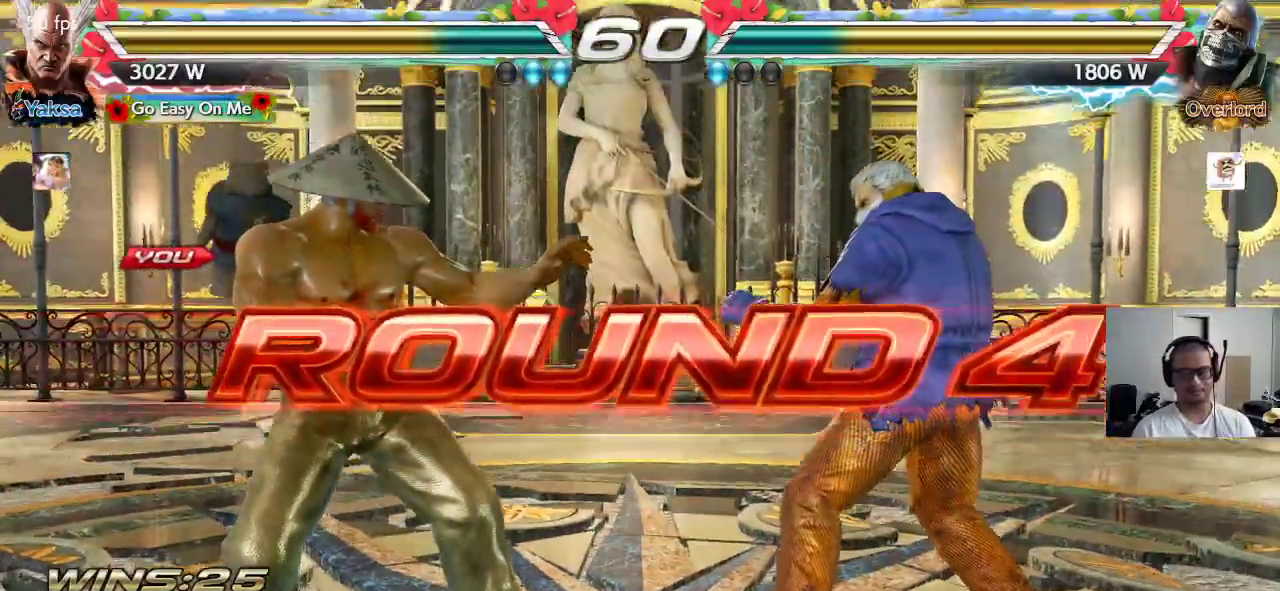
{"dt_ms": 1000, "buttons": ["SQUARE", "TRIANGLE"], "left_stick": "center"}
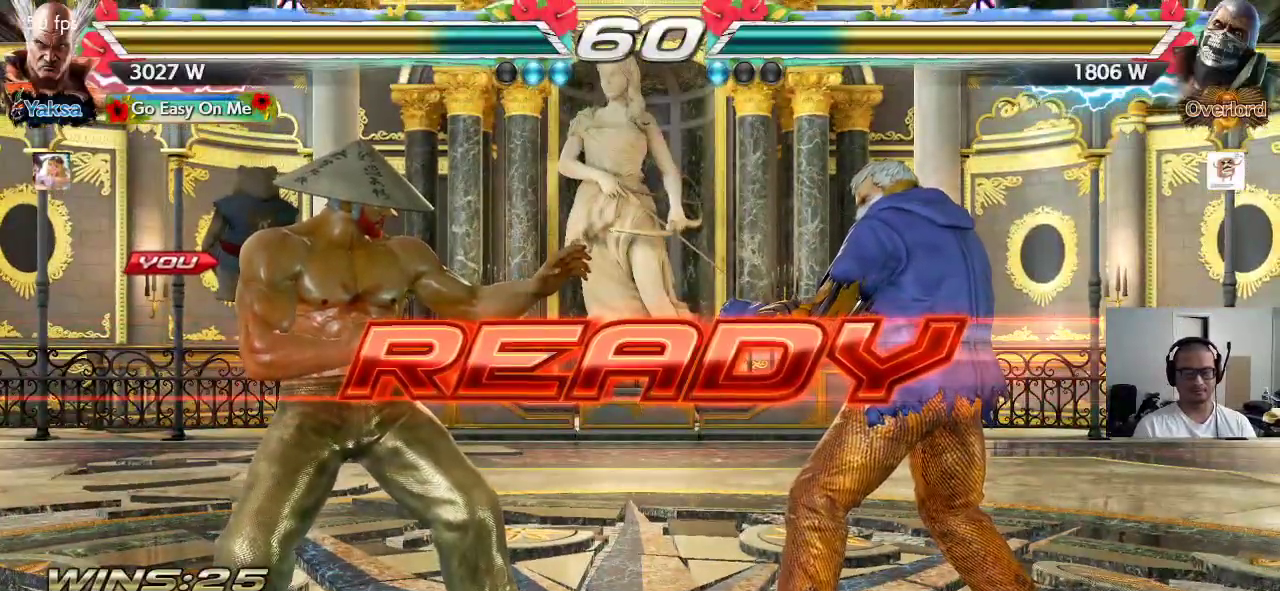
{"dt_ms": 500, "buttons": [], "left_stick": "center", "events": [[450, "SQUARE", "up"], [450, "TRIANGLE", "up"]]}
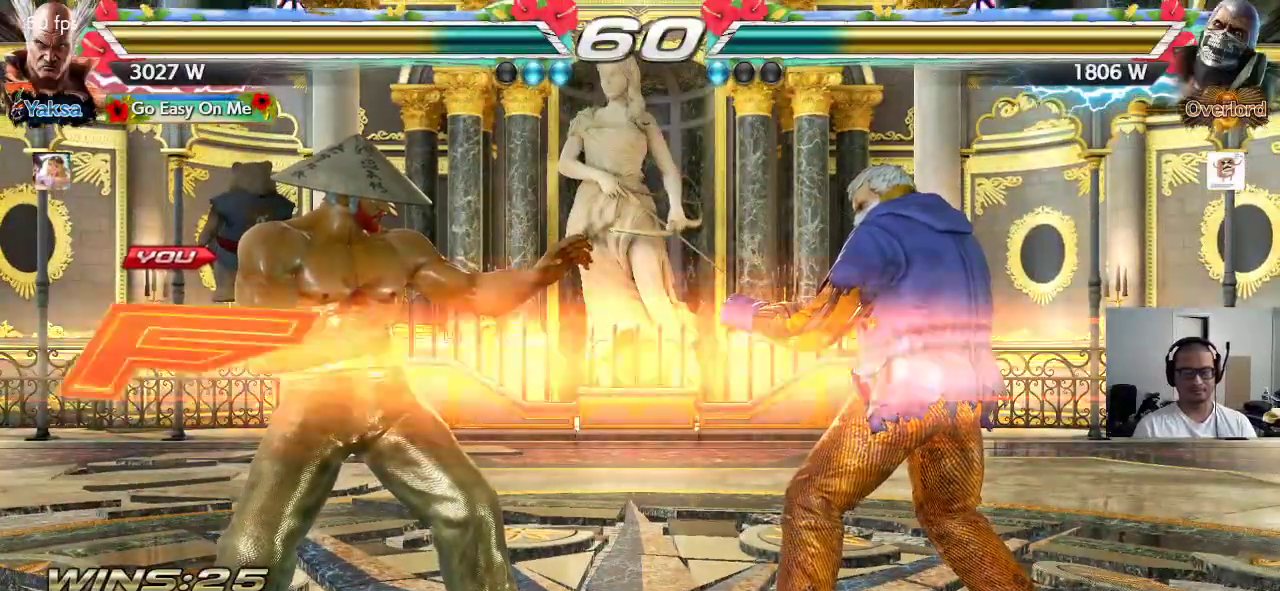
{"dt_ms": 500, "buttons": [], "left_stick": "center", "events": []}
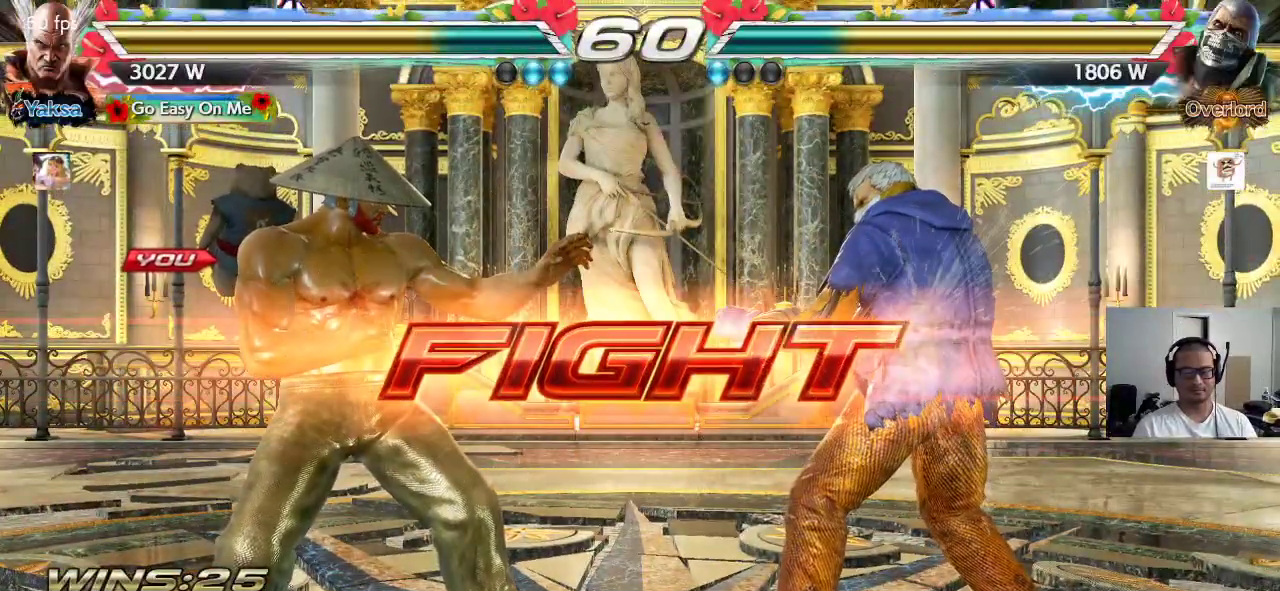
{"dt_ms": 500, "buttons": [], "left_stick": "down-left", "events": [[50, "left_stick", "left"], [117, "left_stick", "center"], [183, "left_stick", "left"], [350, "left_stick", "down-left"]]}
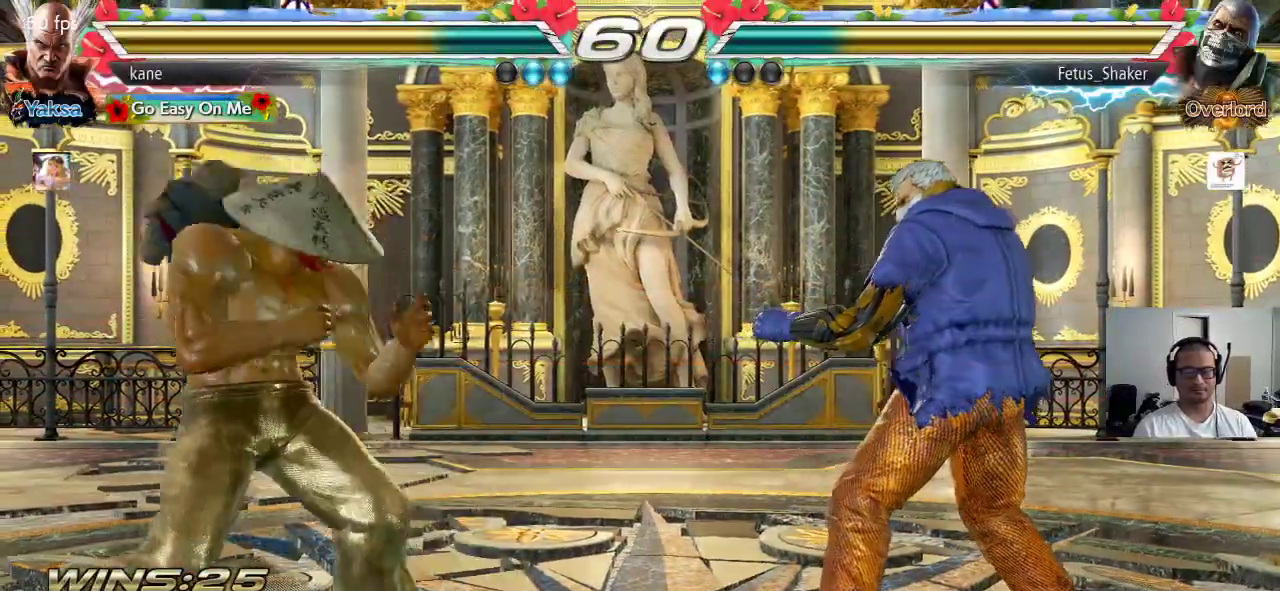
{"dt_ms": 500, "buttons": [], "left_stick": "right", "events": [[67, "left_stick", "left"], [150, "left_stick", "center"], [200, "left_stick", "left"], [333, "left_stick", "right"], [400, "left_stick", "center"], [450, "left_stick", "right"]]}
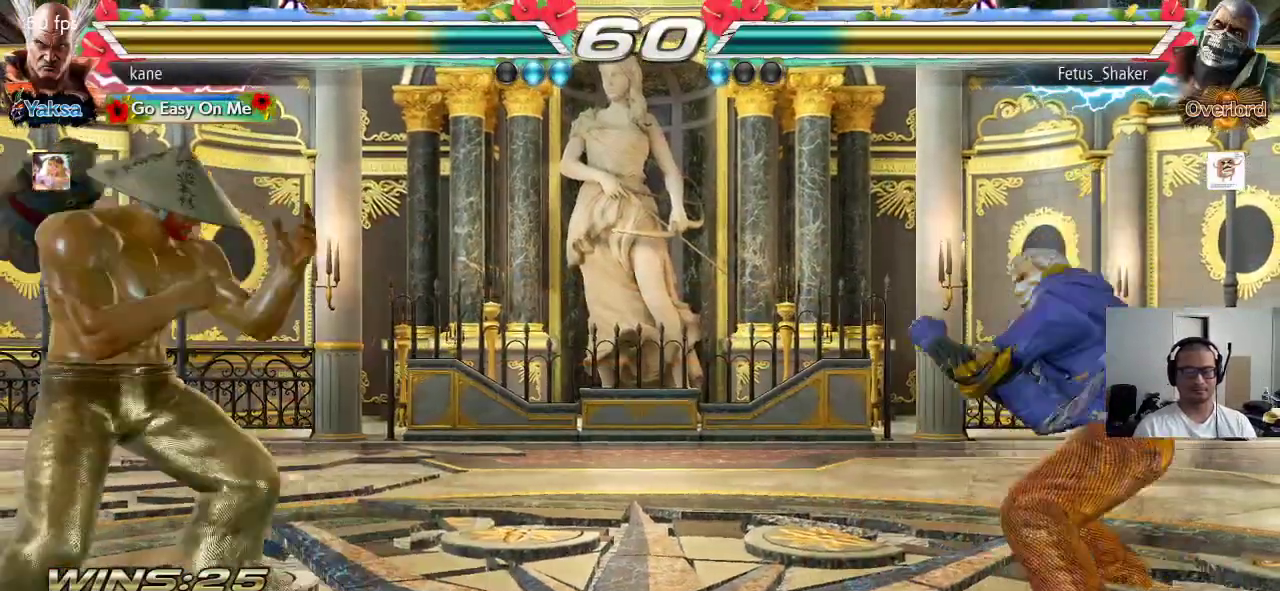
{"dt_ms": 500, "buttons": [], "left_stick": "center", "events": [[117, "left_stick", "center"], [167, "left_stick", "left"], [250, "left_stick", "center"], [300, "left_stick", "left"], [483, "left_stick", "center"]]}
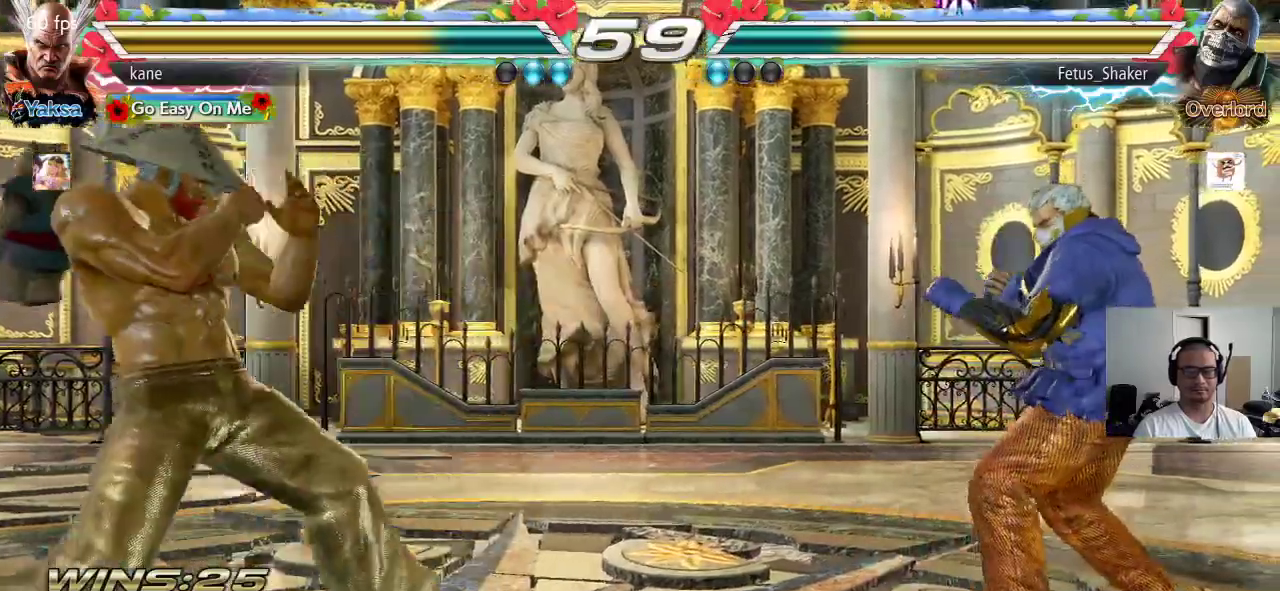
{"dt_ms": 500, "buttons": [], "left_stick": "center", "events": [[17, "left_stick", "down"], [133, "left_stick", "center"], [217, "left_stick", "left"], [317, "left_stick", "center"], [400, "left_stick", "down"], [467, "left_stick", "center"]]}
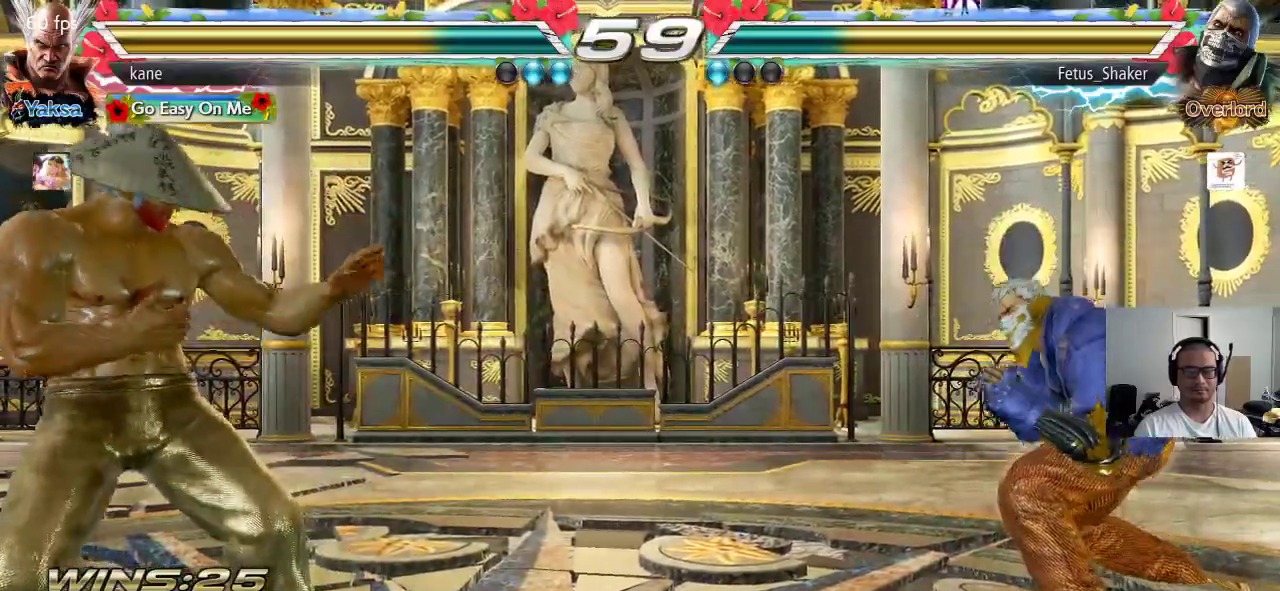
{"dt_ms": 500, "buttons": [], "left_stick": "right", "events": [[67, "left_stick", "right"], [133, "left_stick", "center"], [183, "left_stick", "right"], [317, "left_stick", "down"], [400, "left_stick", "right"], [450, "left_stick", "center"], [500, "left_stick", "right"]]}
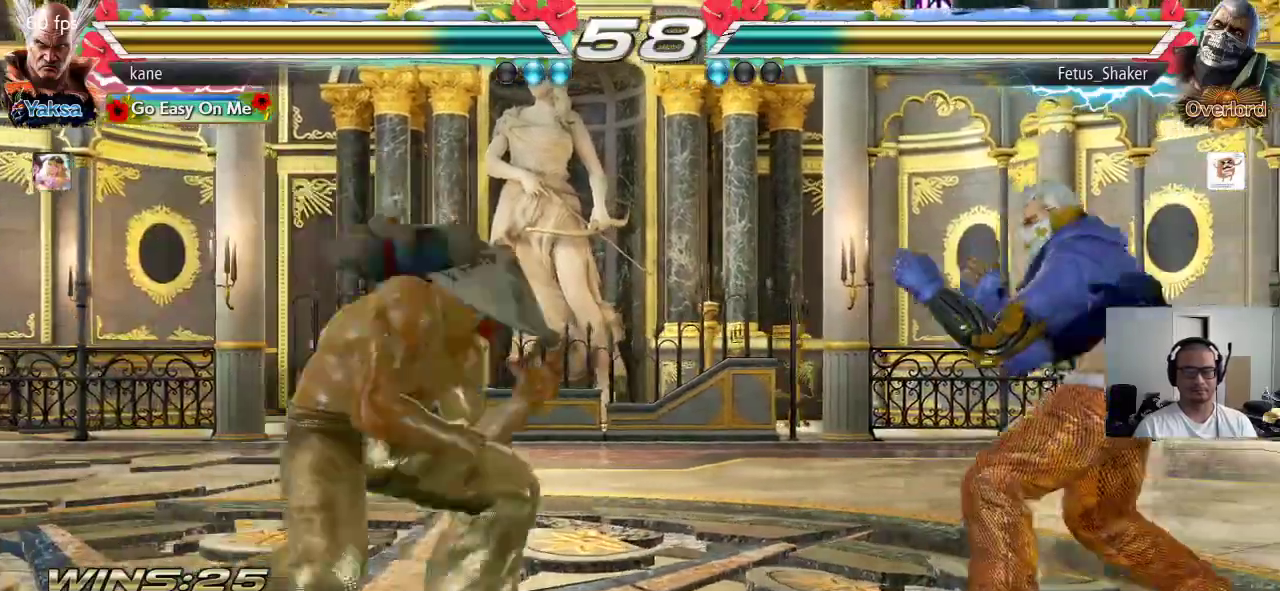
{"dt_ms": 500, "buttons": [], "left_stick": "center", "events": [[117, "TRIANGLE", "down"], [117, "left_stick", "down-right"], [167, "TRIANGLE", "up"], [233, "left_stick", "center"]]}
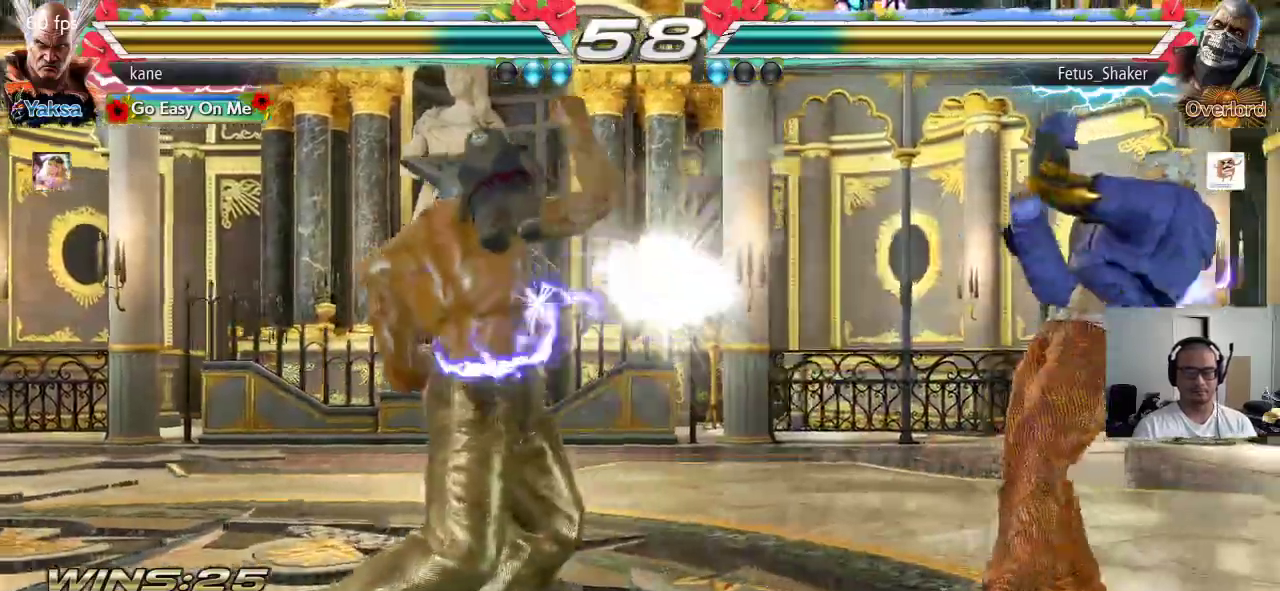
{"dt_ms": 500, "buttons": [], "left_stick": "down", "events": [[150, "left_stick", "left"], [233, "left_stick", "center"], [300, "left_stick", "left"], [433, "left_stick", "center"], [500, "left_stick", "down"]]}
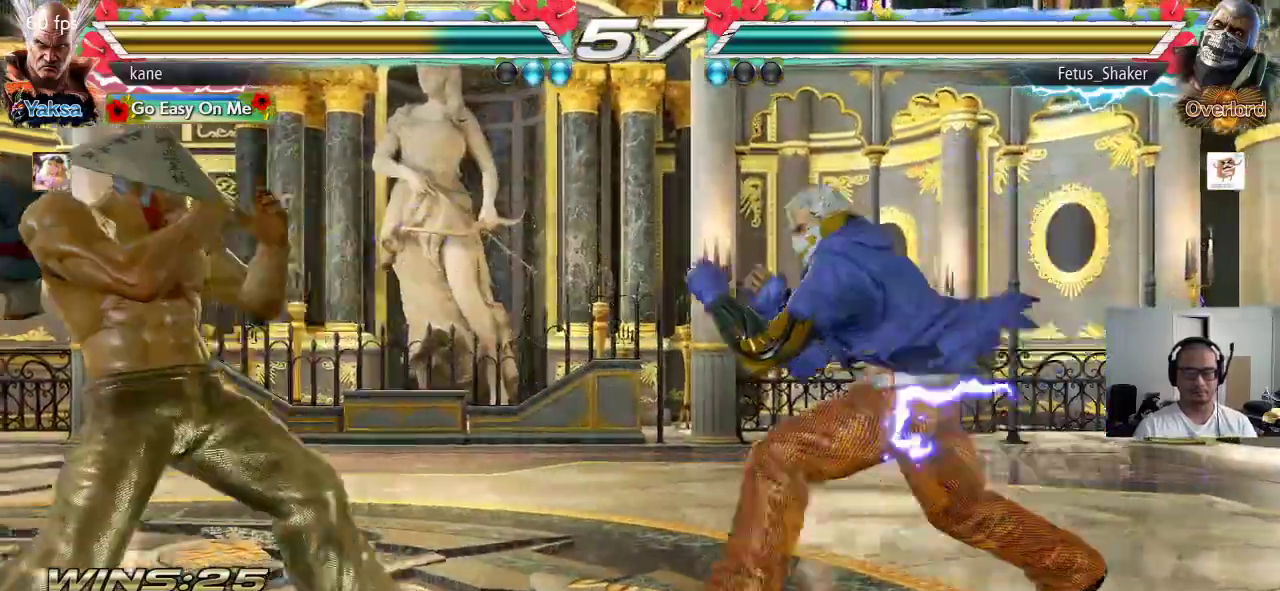
{"dt_ms": 500, "buttons": [], "left_stick": "right", "events": [[67, "left_stick", "center"], [167, "left_stick", "right"], [217, "left_stick", "center"], [267, "left_stick", "right"]]}
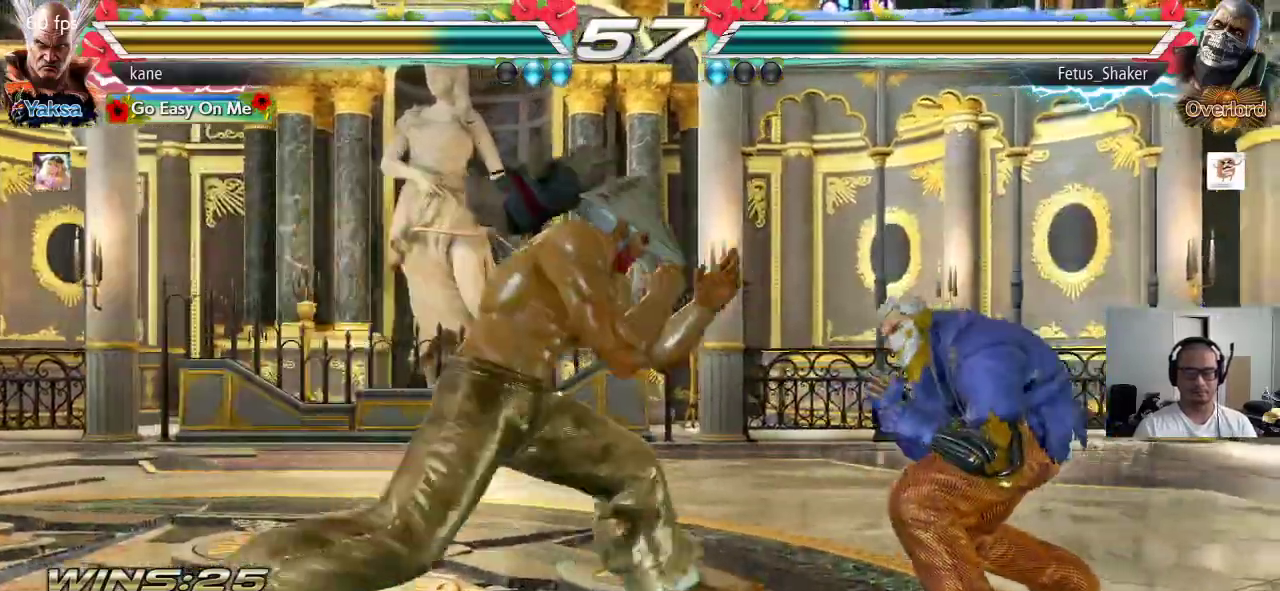
{"dt_ms": 500, "buttons": ["TRIANGLE"], "left_stick": "right", "events": [[67, "left_stick", "center"], [117, "left_stick", "left"], [217, "left_stick", "right"], [300, "CIRCLE", "down"], [350, "CROSS", "down"], [367, "CIRCLE", "up"], [433, "CROSS", "up"], [433, "TRIANGLE", "down"]]}
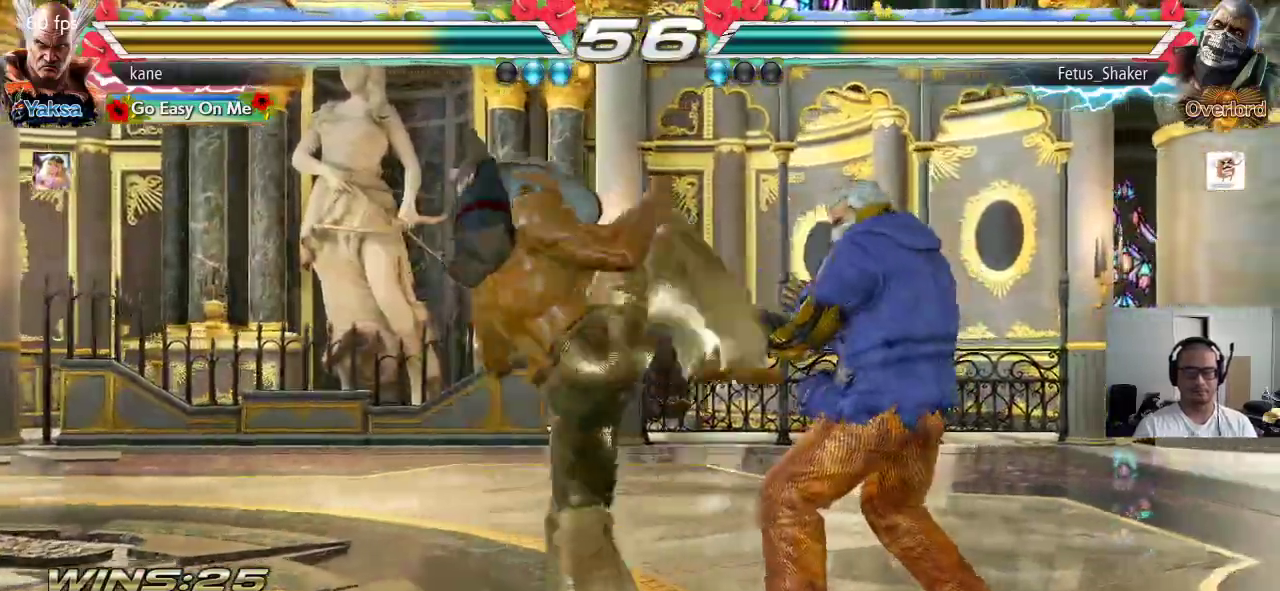
{"dt_ms": 500, "buttons": [], "left_stick": "down-right", "events": [[50, "TRIANGLE", "up"], [100, "left_stick", "center"], [400, "left_stick", "down-right"], [467, "SQUARE", "down"], [500, "SQUARE", "up"]]}
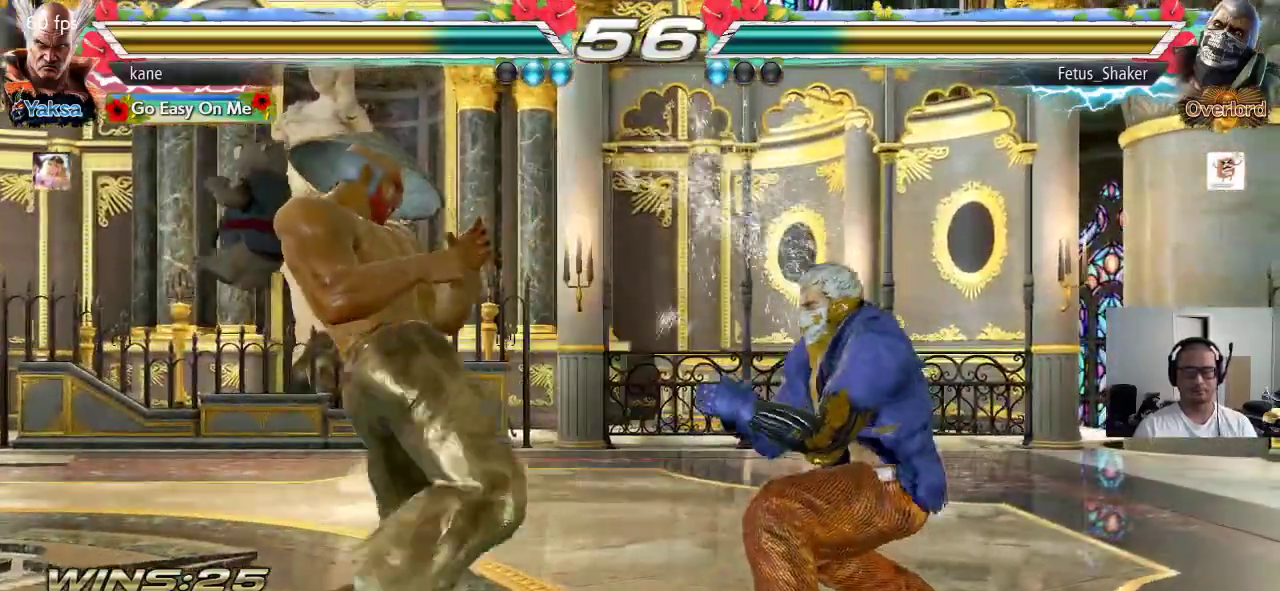
{"dt_ms": 500, "buttons": [], "left_stick": "down", "events": [[133, "left_stick", "center"], [500, "left_stick", "down"]]}
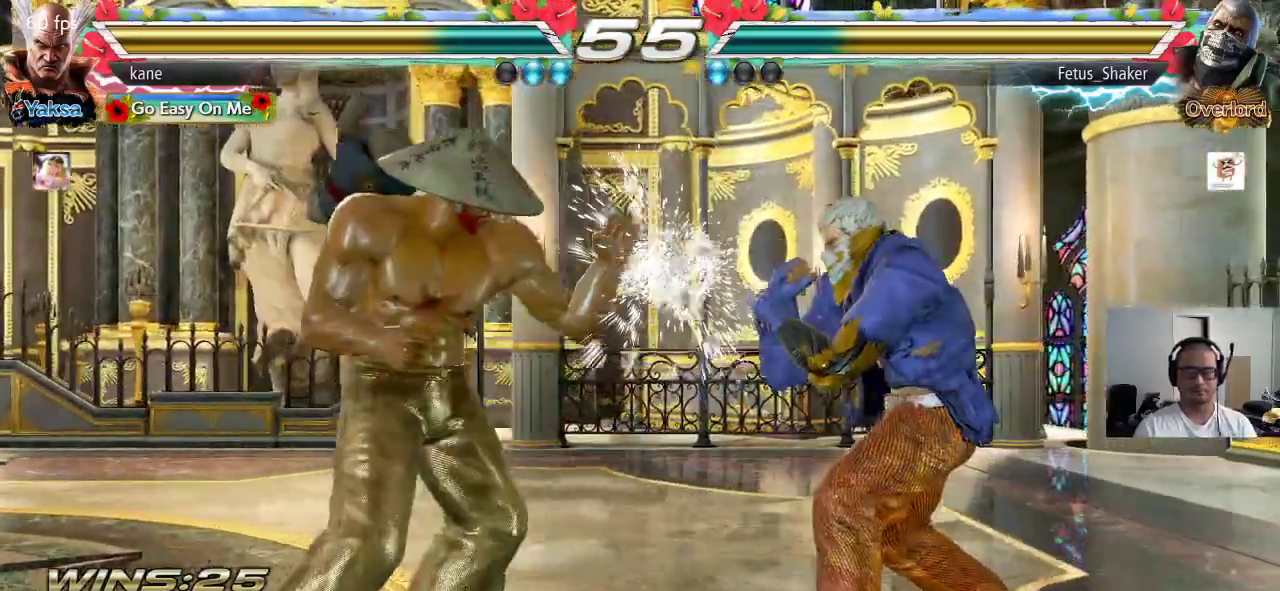
{"dt_ms": 500, "buttons": [], "left_stick": "center", "events": [[33, "CIRCLE", "down"], [100, "CIRCLE", "up"], [100, "left_stick", "center"]]}
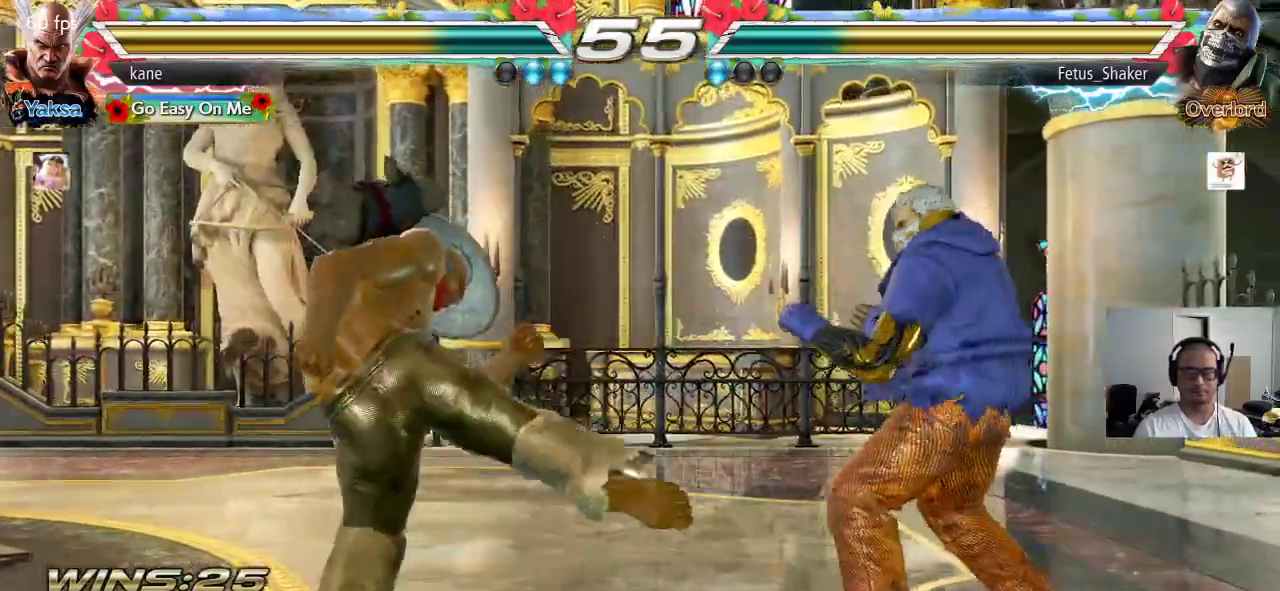
{"dt_ms": 500, "buttons": [], "left_stick": "center", "events": [[283, "CIRCLE", "down"], [400, "CIRCLE", "up"]]}
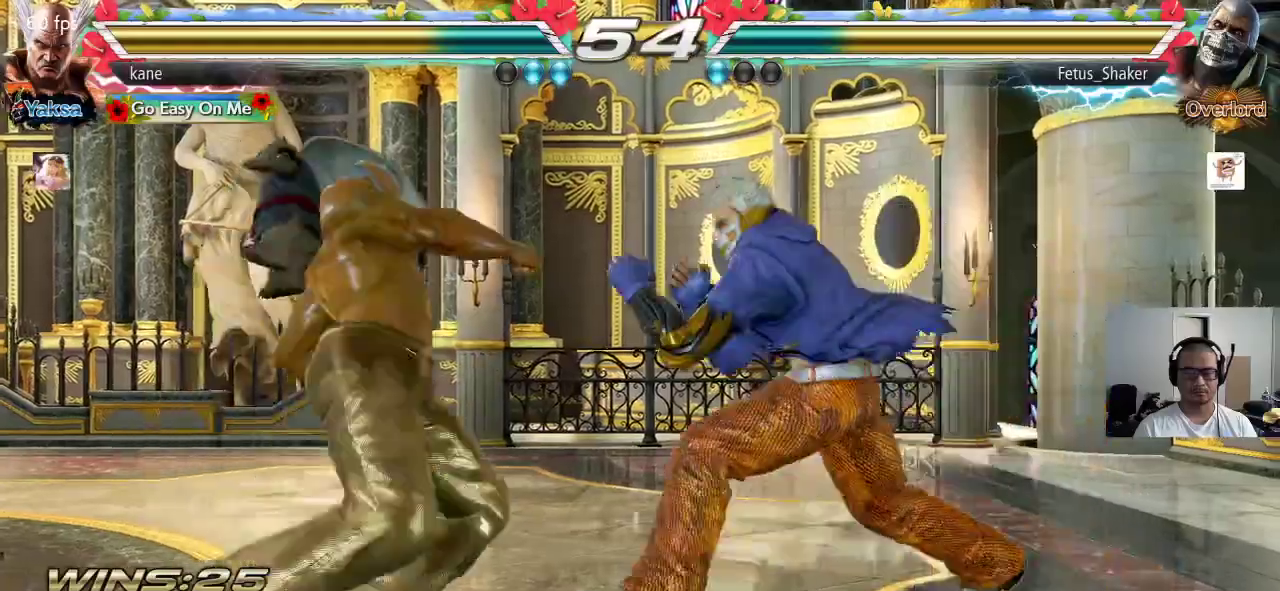
{"dt_ms": 500, "buttons": [], "left_stick": "right", "events": [[317, "SQUARE", "down"], [317, "left_stick", "right"], [383, "SQUARE", "up"]]}
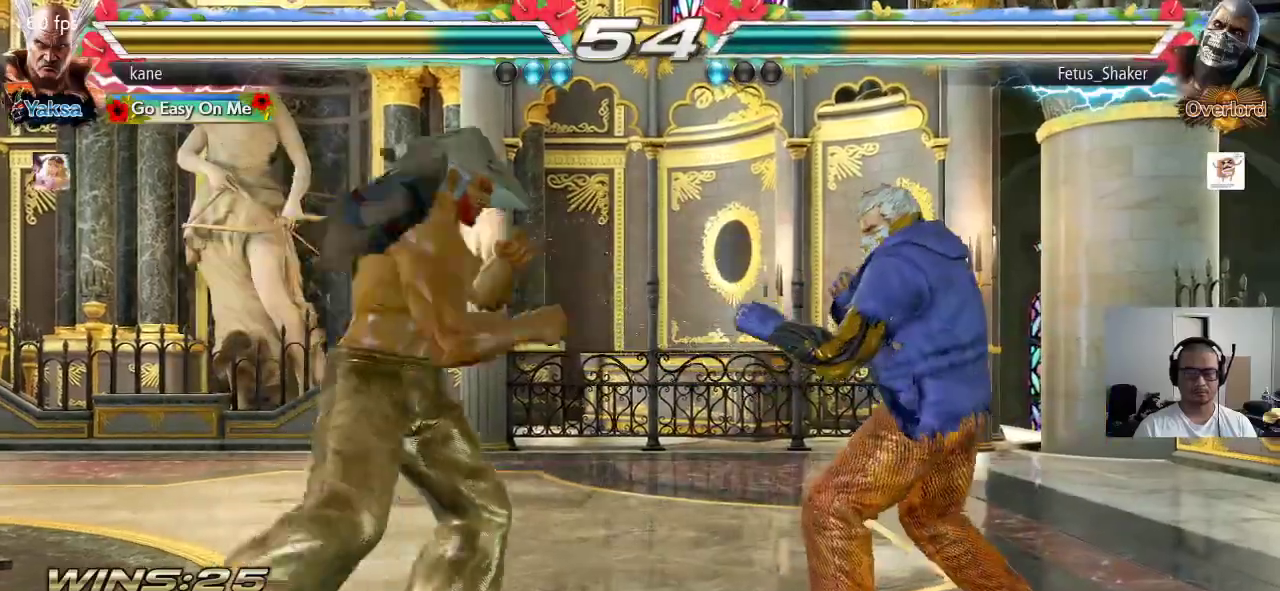
{"dt_ms": 500, "buttons": [], "left_stick": "down-right", "events": [[17, "left_stick", "center"], [300, "left_stick", "right"], [417, "TRIANGLE", "down"], [417, "left_stick", "down-right"], [467, "TRIANGLE", "up"]]}
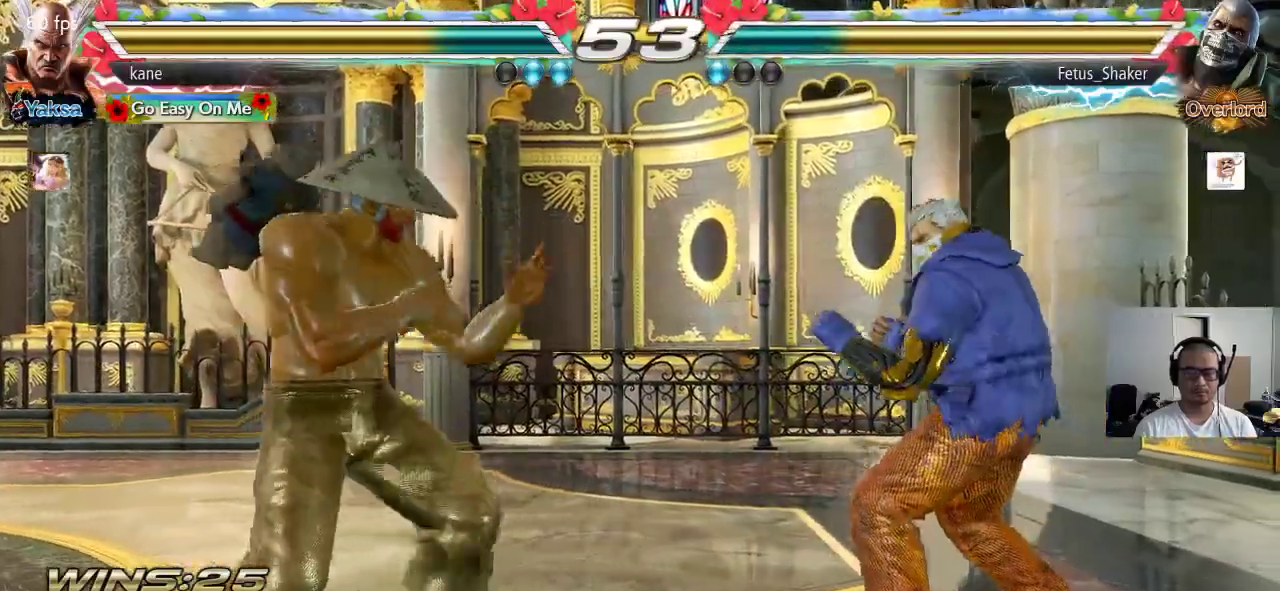
{"dt_ms": 500, "buttons": [], "left_stick": "left", "events": [[83, "left_stick", "center"], [467, "left_stick", "left"]]}
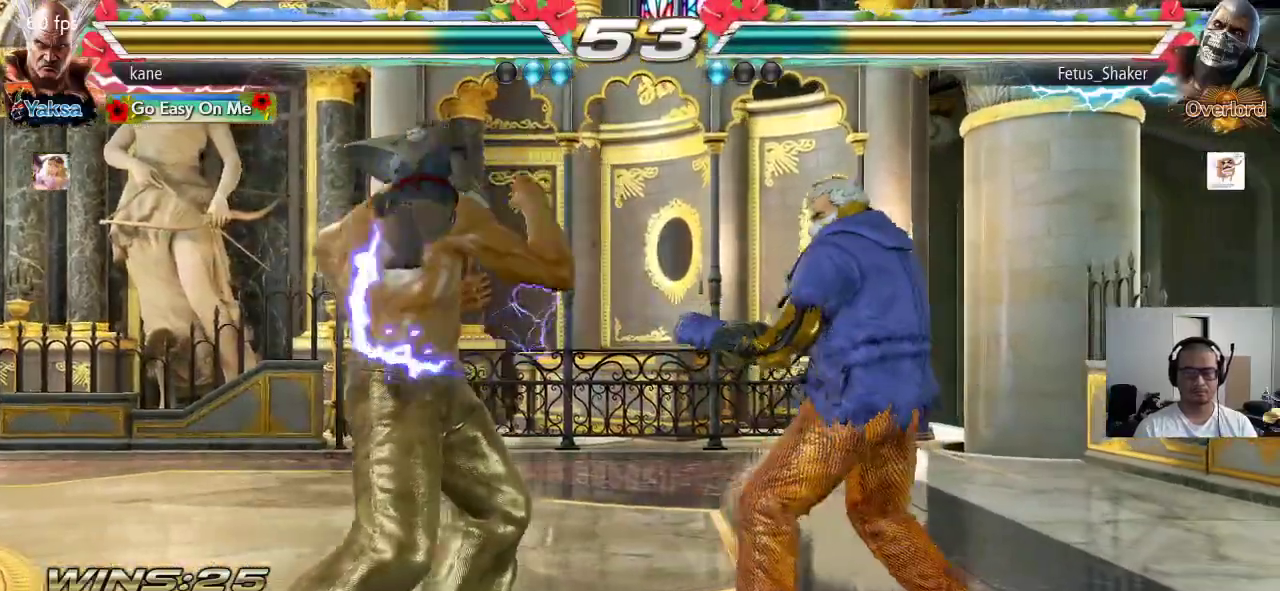
{"dt_ms": 500, "buttons": ["SQUARE"], "left_stick": "center", "events": [[33, "left_stick", "center"], [100, "left_stick", "left"], [450, "left_stick", "center"], [467, "SQUARE", "down"]]}
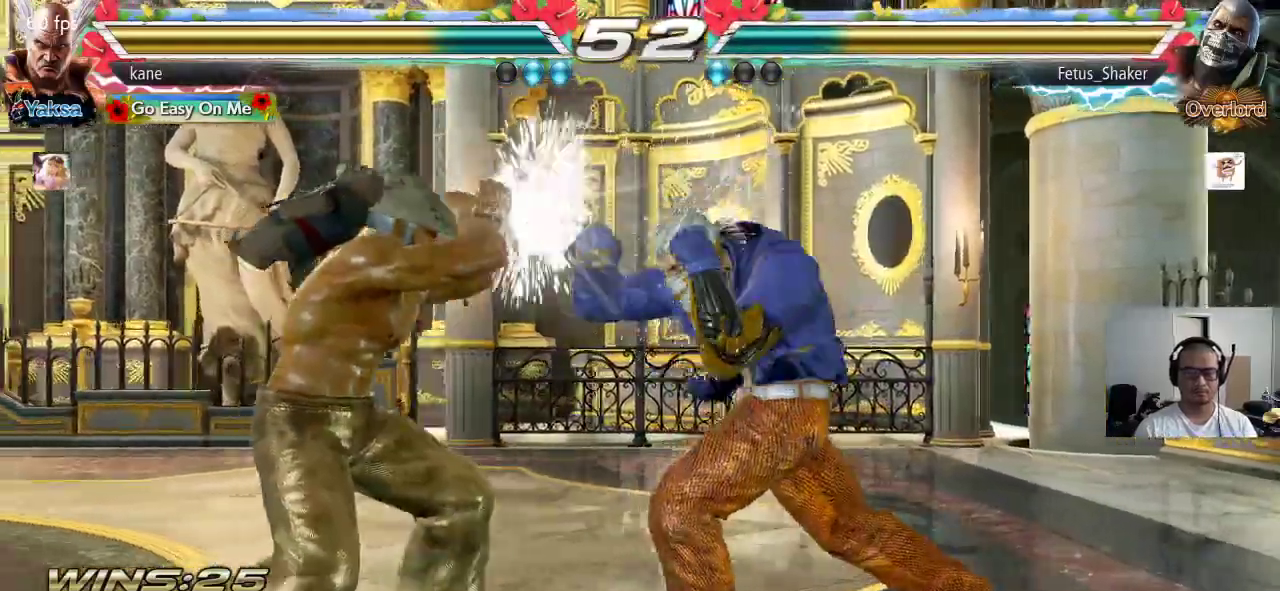
{"dt_ms": 500, "buttons": [], "left_stick": "center", "events": [[17, "SQUARE", "up"], [67, "SQUARE", "down"], [117, "SQUARE", "up"], [167, "SQUARE", "down"], [217, "SQUARE", "up"], [250, "SQUARE", "down"], [383, "SQUARE", "up"]]}
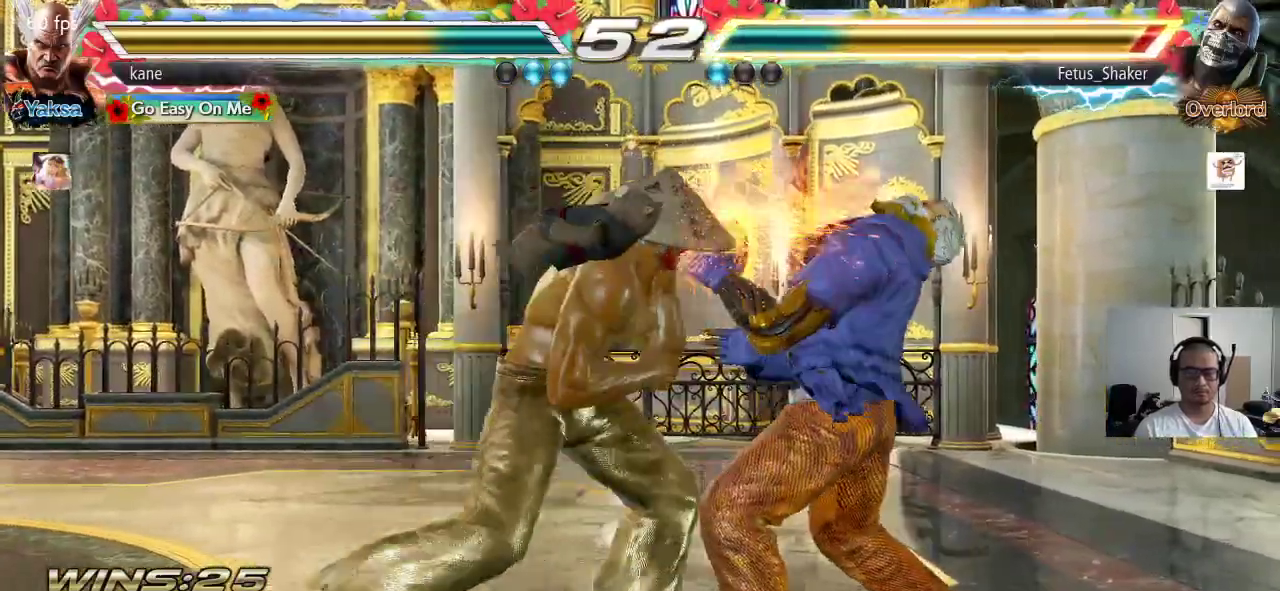
{"dt_ms": 500, "buttons": ["SQUARE"], "left_stick": "center", "events": [[117, "TRIANGLE", "down"], [283, "CROSS", "down"], [283, "TRIANGLE", "up"], [350, "TRIANGLE", "down"], [400, "CROSS", "up"], [417, "SQUARE", "down"], [467, "TRIANGLE", "up"]]}
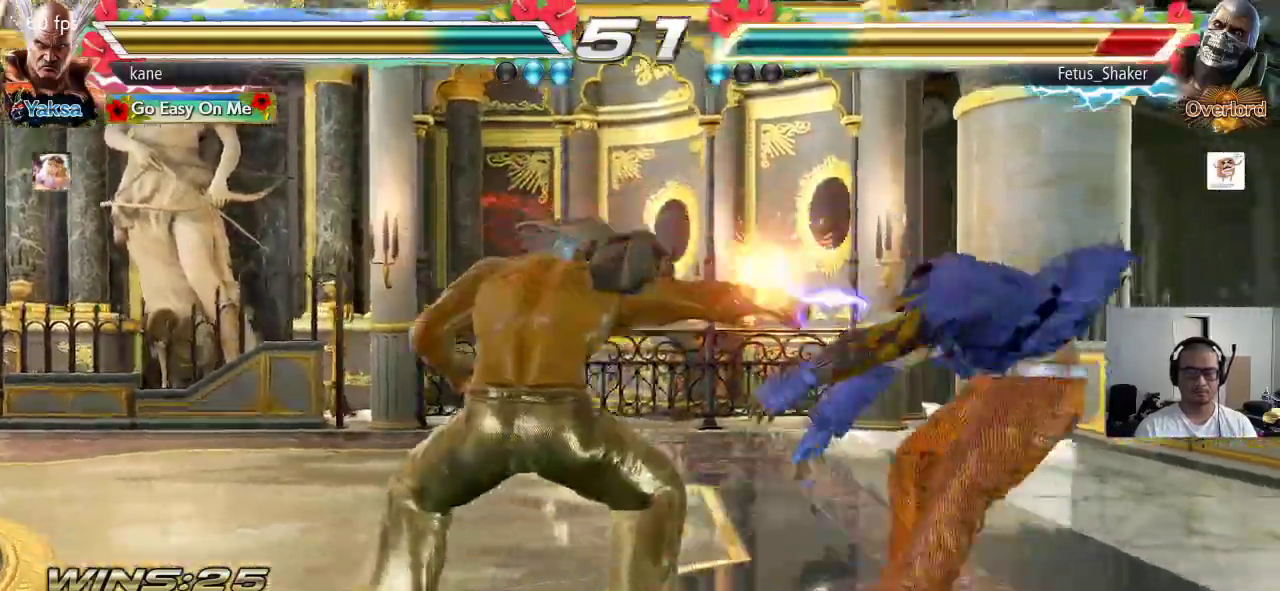
{"dt_ms": 500, "buttons": [], "left_stick": "right", "events": [[50, "SQUARE", "up"], [350, "left_stick", "right"], [417, "left_stick", "center"], [467, "left_stick", "right"]]}
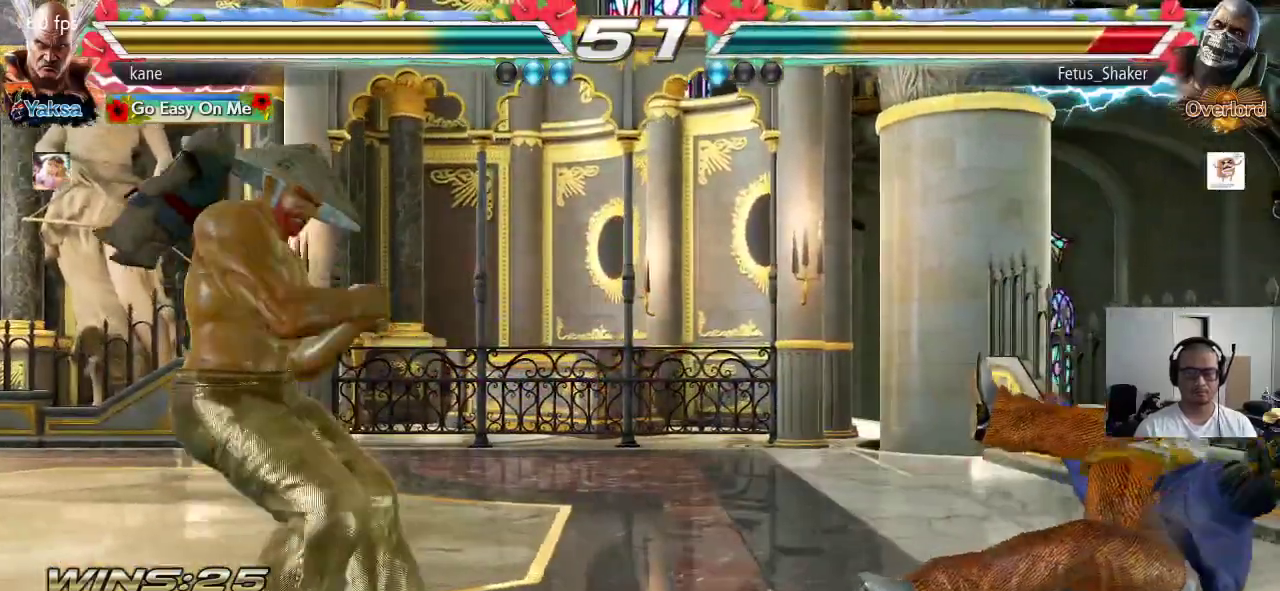
{"dt_ms": 500, "buttons": [], "left_stick": "left", "events": [[283, "left_stick", "center"], [333, "left_stick", "left"], [400, "left_stick", "center"], [450, "left_stick", "left"]]}
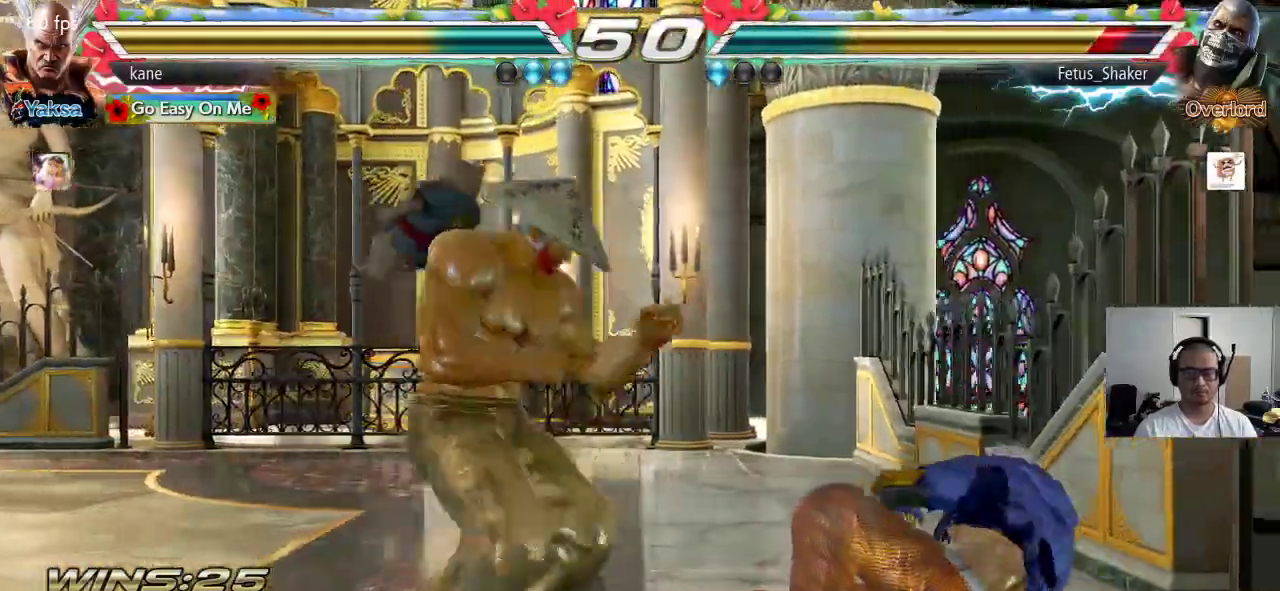
{"dt_ms": 500, "buttons": [], "left_stick": "down-left", "events": [[250, "left_stick", "center"], [317, "left_stick", "right"], [400, "left_stick", "down-left"]]}
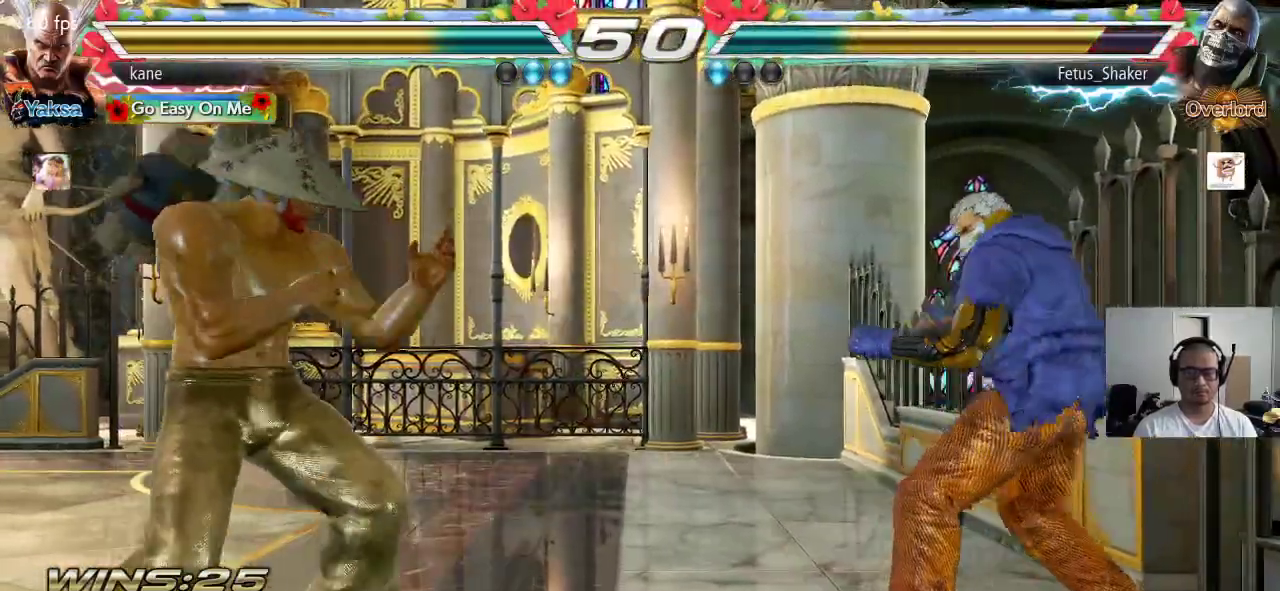
{"dt_ms": 500, "buttons": [], "left_stick": "right", "events": [[17, "left_stick", "center"], [67, "left_stick", "left"], [183, "left_stick", "center"], [283, "left_stick", "right"], [367, "left_stick", "center"], [433, "left_stick", "right"]]}